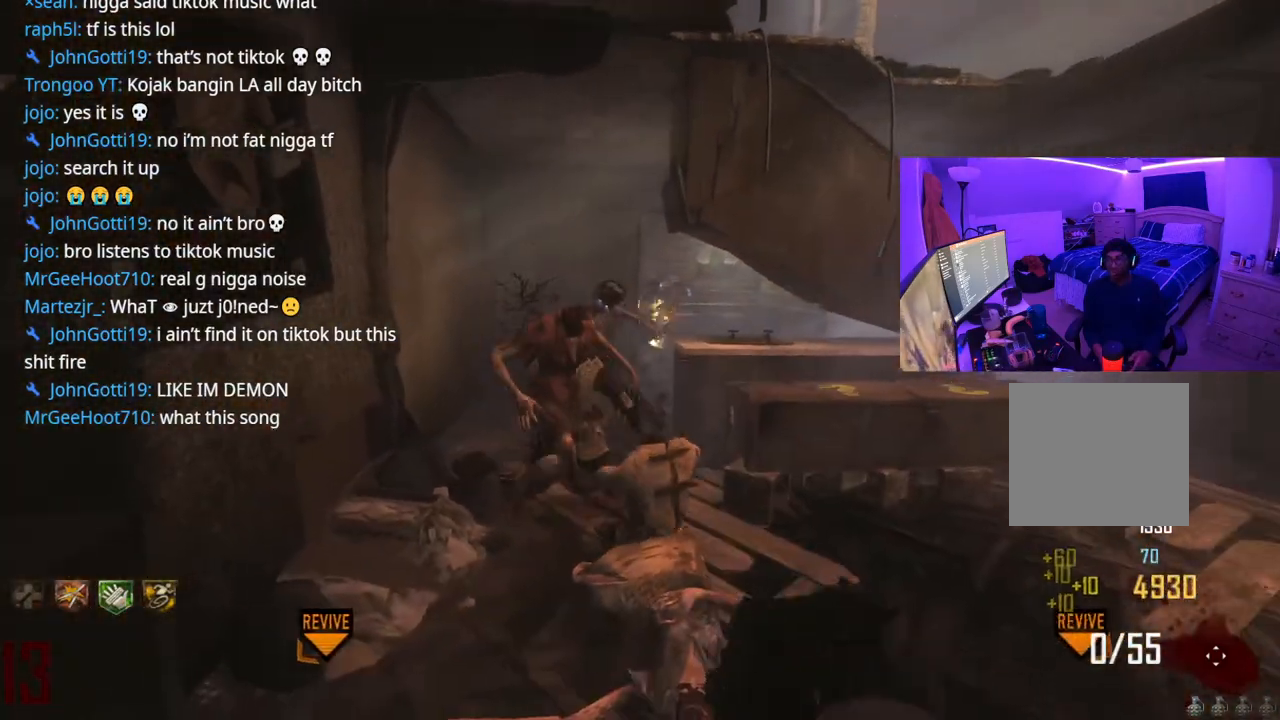
Gameplay with a controller (Xbox layout); each line is a JSON object with the inputs held at the frame after it. "events" lists button and stick changes between this image and that frame as [ms after this image, input, new state], when the widget could be followed in between. Not read: L3.
{"buttons": [], "left_stick": "down", "right_stick": "center", "events": []}
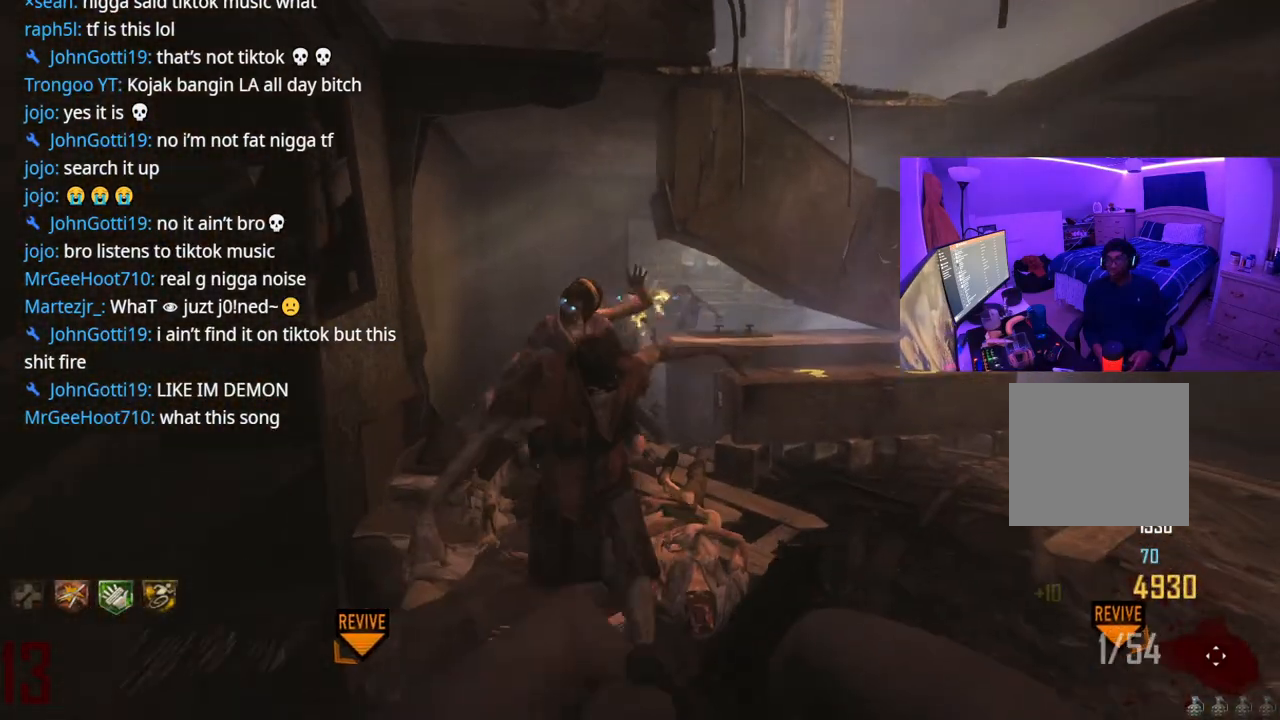
{"buttons": [], "left_stick": "down", "right_stick": "center", "events": []}
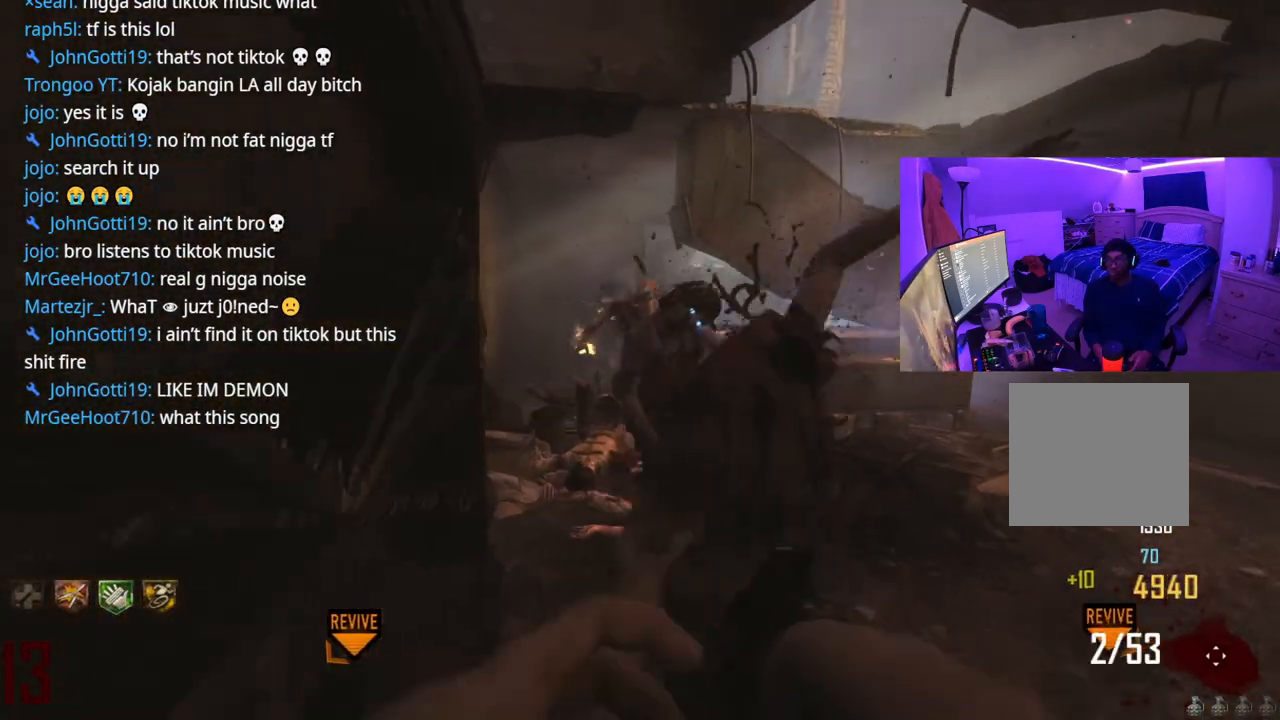
{"buttons": [], "left_stick": "down", "right_stick": "center", "events": []}
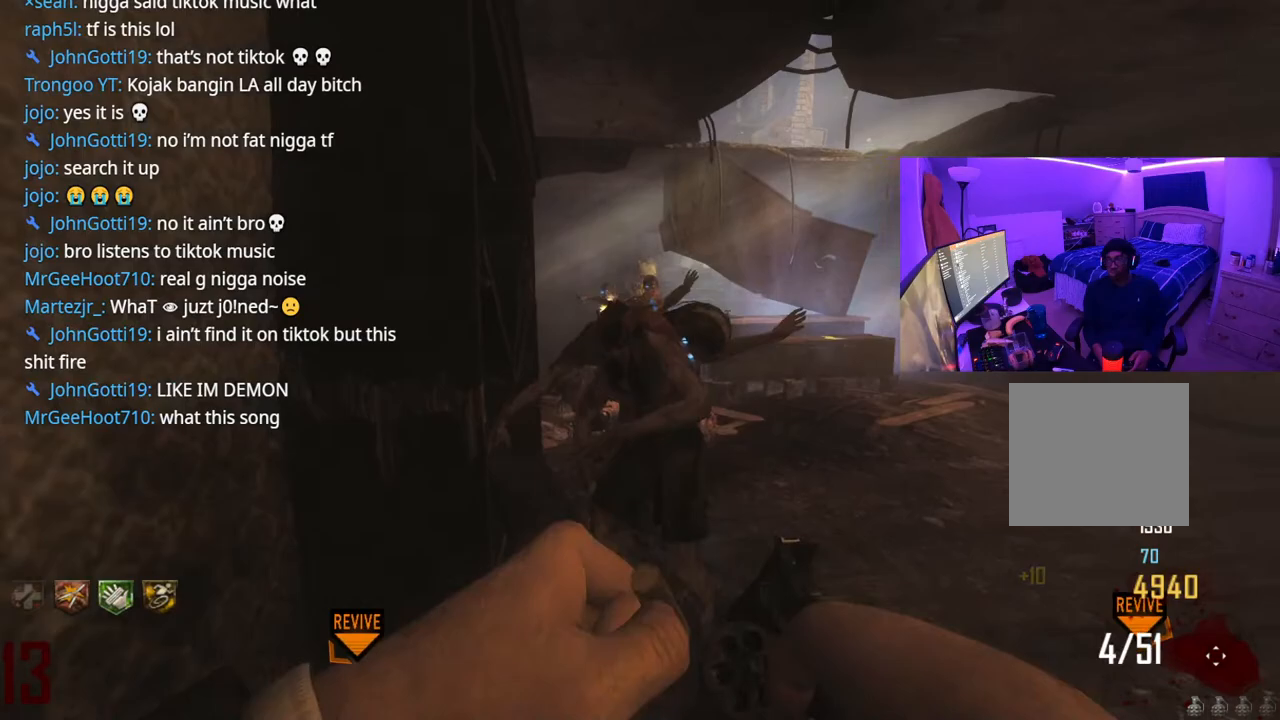
{"buttons": [], "left_stick": "down", "right_stick": "center", "events": []}
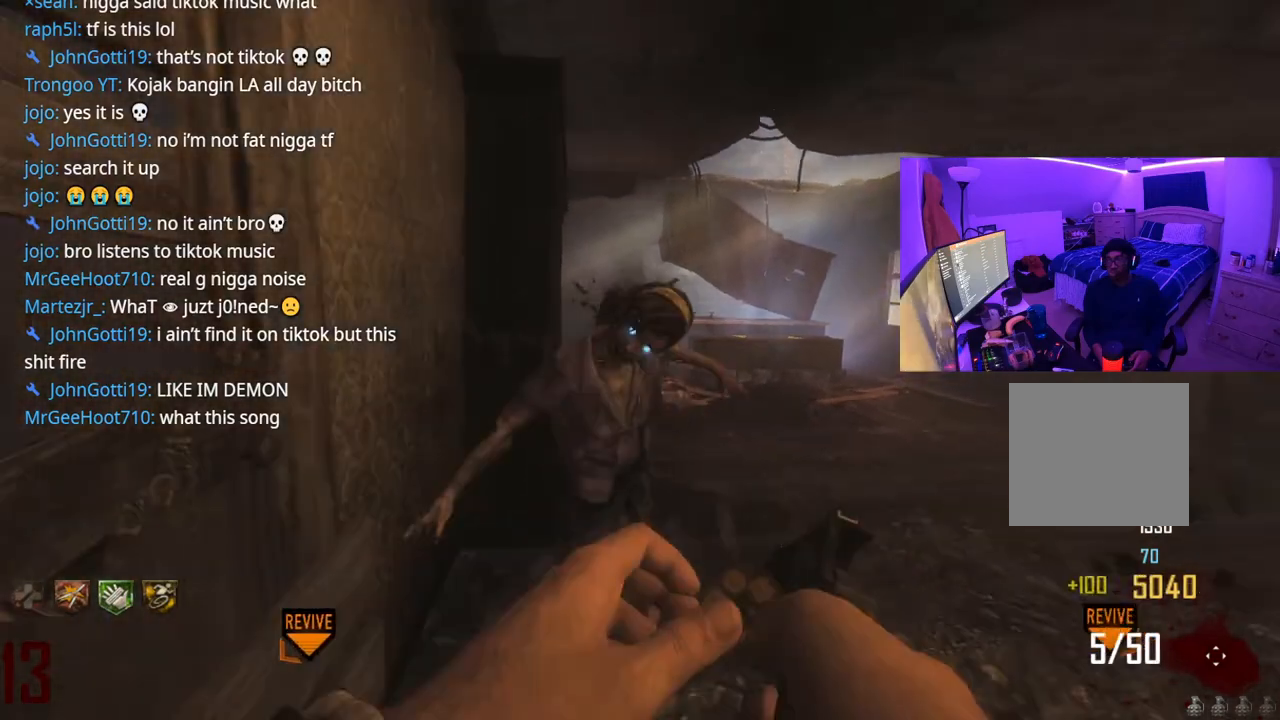
{"buttons": ["R2"], "left_stick": "center", "right_stick": "center", "events": [[183, "Y", "down"], [250, "Y", "up"], [317, "Y", "down"], [383, "Y", "up"], [400, "R2", "down"], [417, "left_stick", "center"]]}
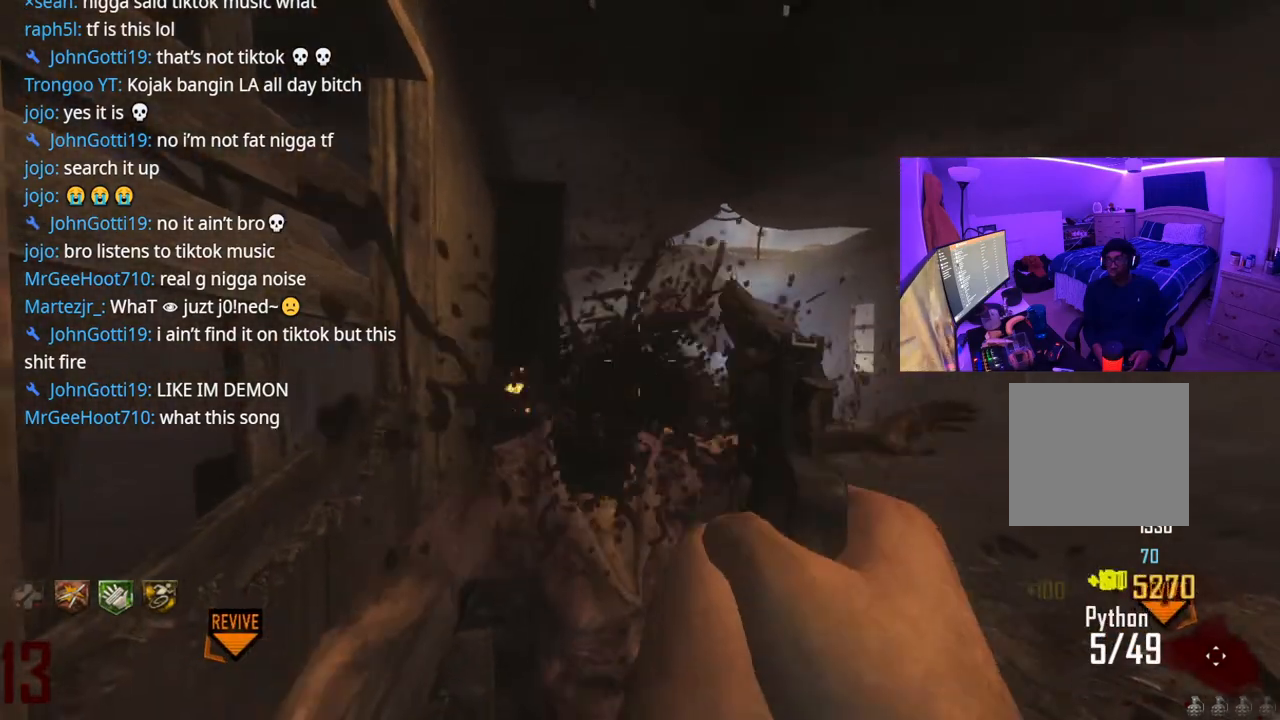
{"buttons": [], "left_stick": "center", "right_stick": "center", "events": [[17, "R2", "up"], [417, "R2", "down"], [500, "R2", "up"]]}
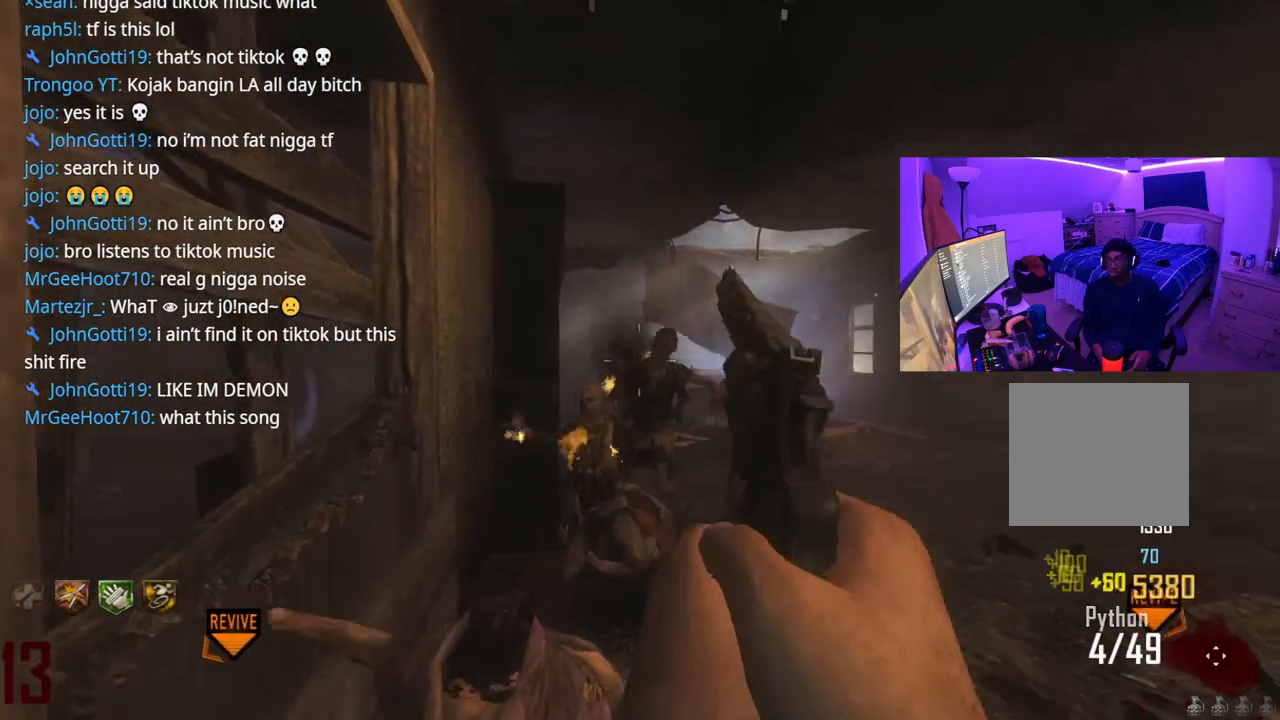
{"buttons": [], "left_stick": "up-right", "right_stick": "center", "events": [[150, "left_stick", "right"], [200, "left_stick", "up-right"], [283, "R2", "down"], [400, "R2", "up"]]}
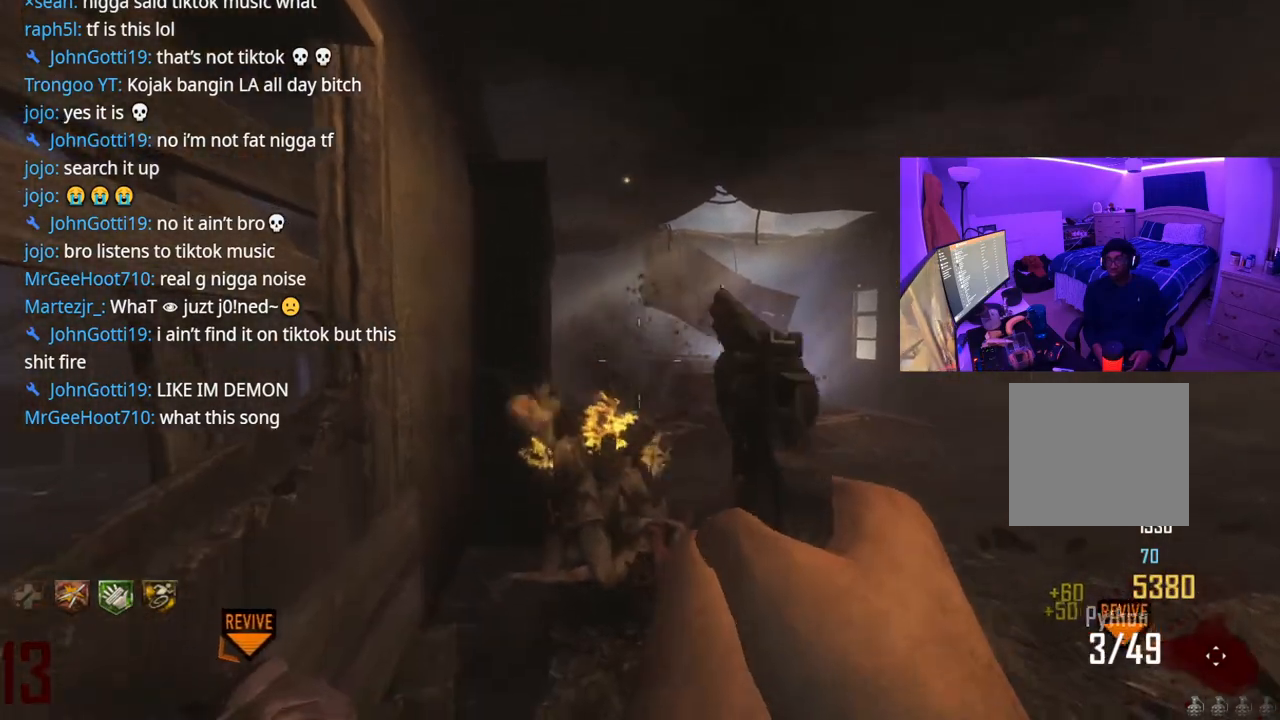
{"buttons": [], "left_stick": "up", "right_stick": "center", "events": [[33, "left_stick", "up"]]}
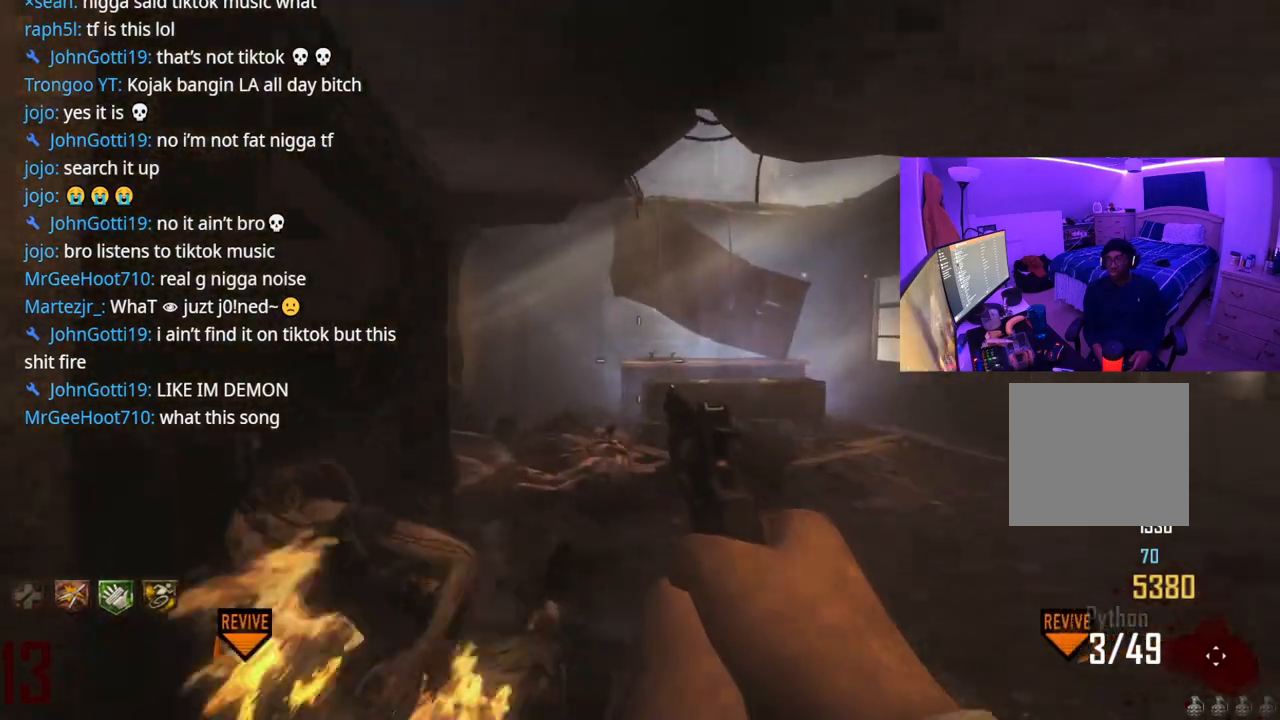
{"buttons": [], "left_stick": "up", "right_stick": "center", "events": [[350, "X", "down"], [433, "X", "up"]]}
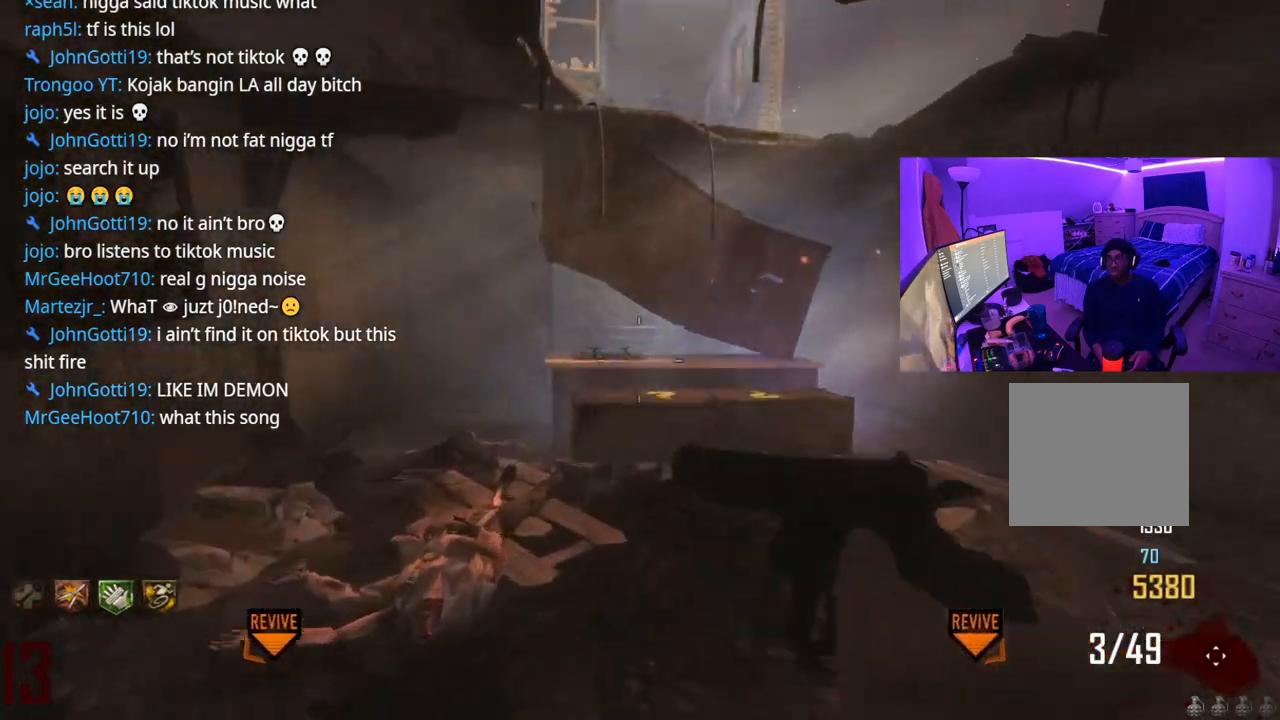
{"buttons": ["X"], "left_stick": "up", "right_stick": "center", "events": [[17, "X", "down"], [117, "X", "up"], [483, "X", "down"]]}
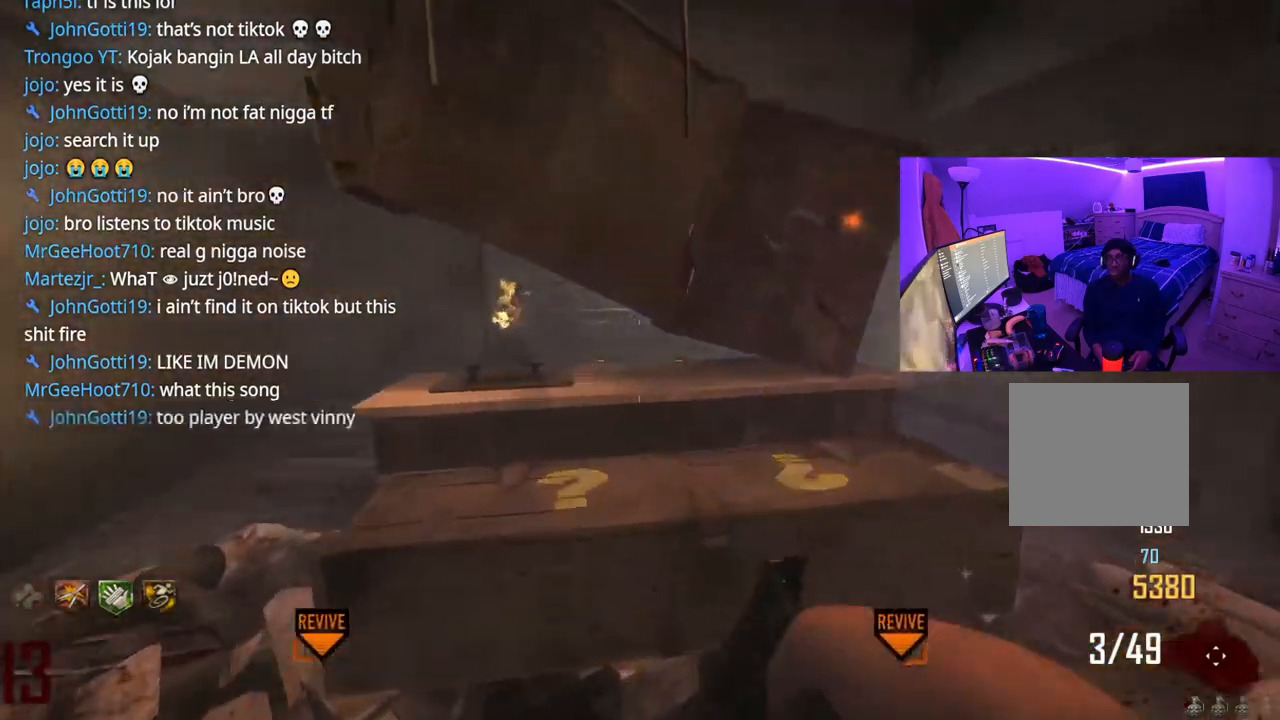
{"buttons": ["X"], "left_stick": "center", "right_stick": "center", "events": [[200, "left_stick", "center"]]}
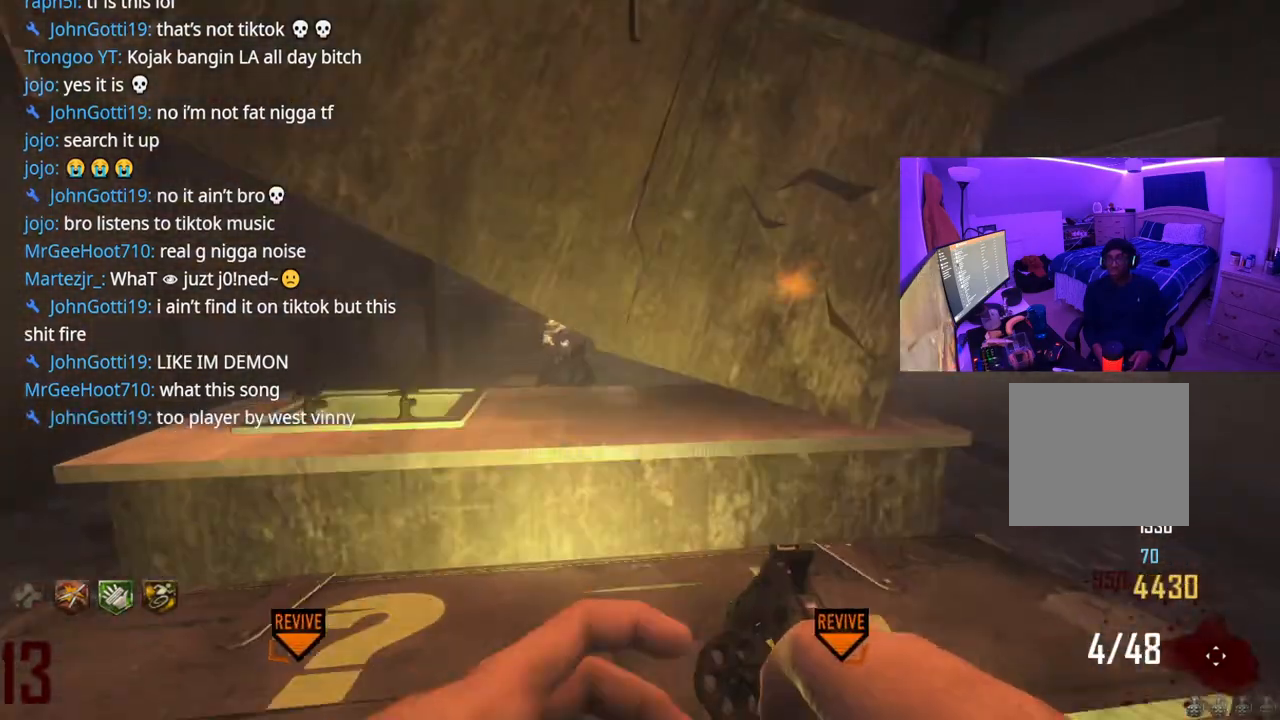
{"buttons": ["Y"], "left_stick": "right", "right_stick": "center", "events": [[250, "X", "up"], [267, "left_stick", "right"], [483, "Y", "down"]]}
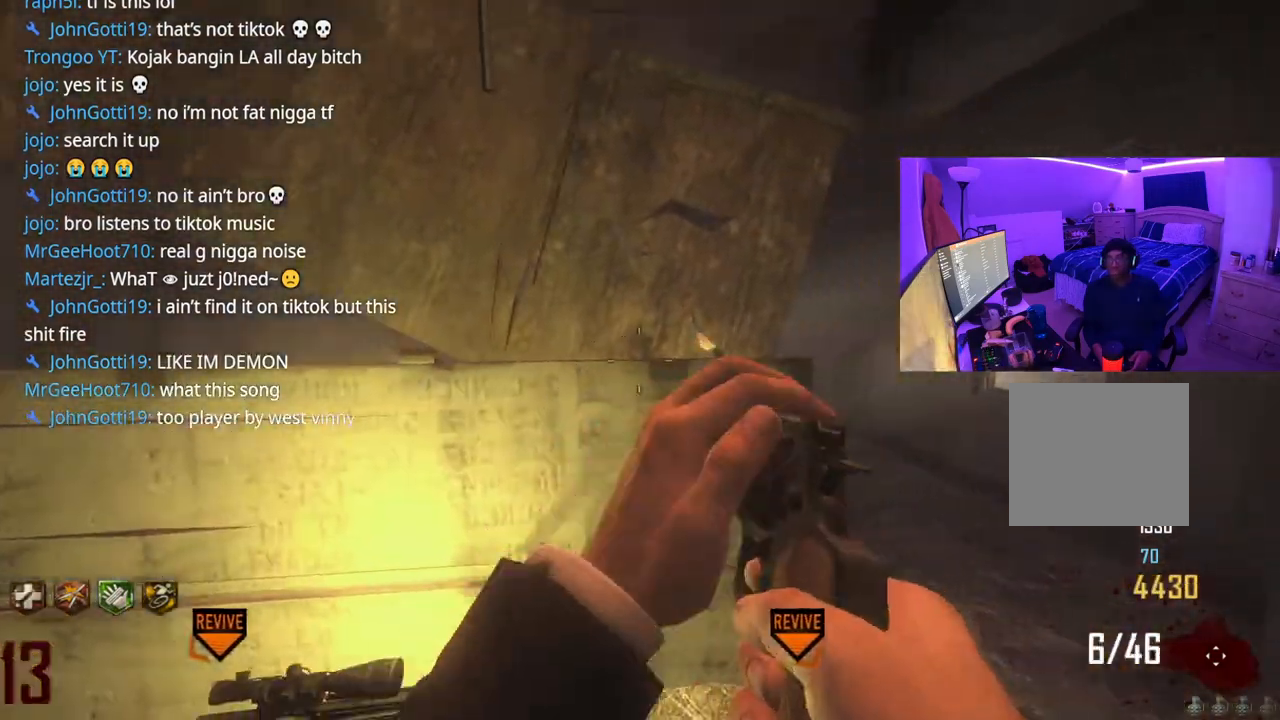
{"buttons": ["R2"], "left_stick": "down-left", "right_stick": "center", "events": [[33, "Y", "up"], [133, "Y", "down"], [167, "left_stick", "down-right"], [217, "Y", "up"], [367, "left_stick", "down"], [450, "R2", "down"], [500, "left_stick", "down-left"]]}
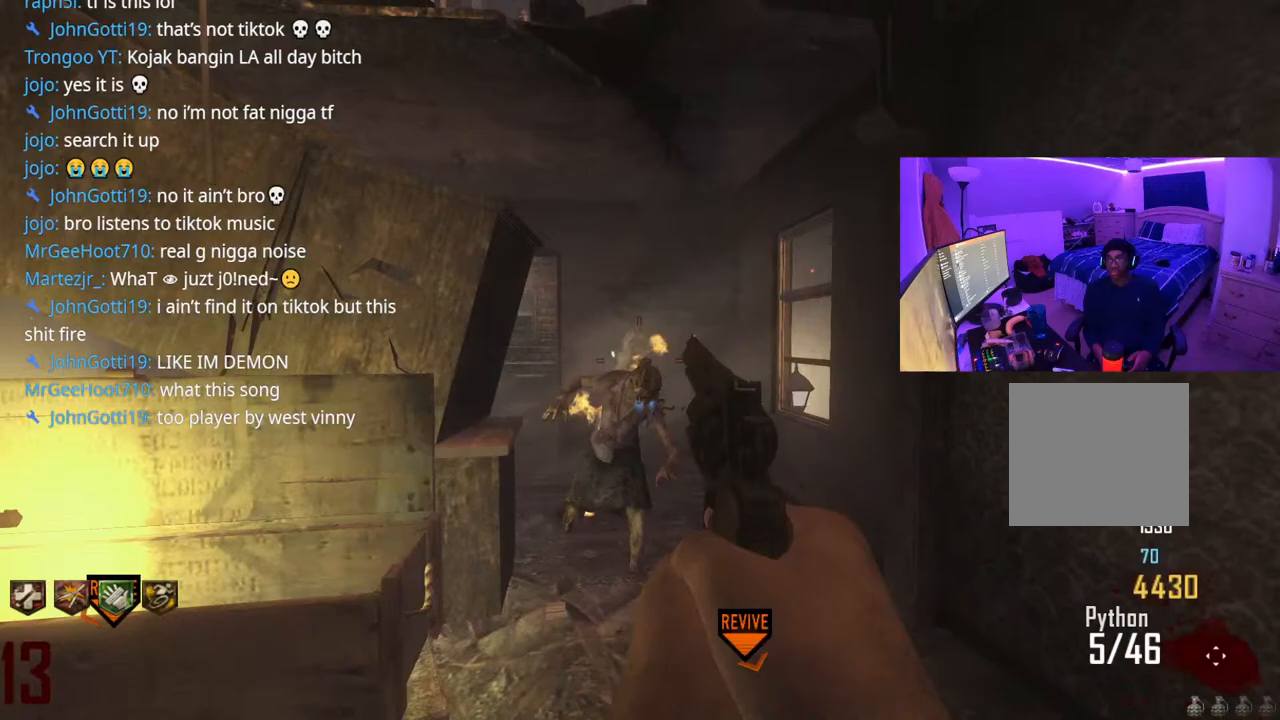
{"buttons": [], "left_stick": "down-right", "right_stick": "center", "events": [[17, "R2", "up"], [383, "left_stick", "down-right"]]}
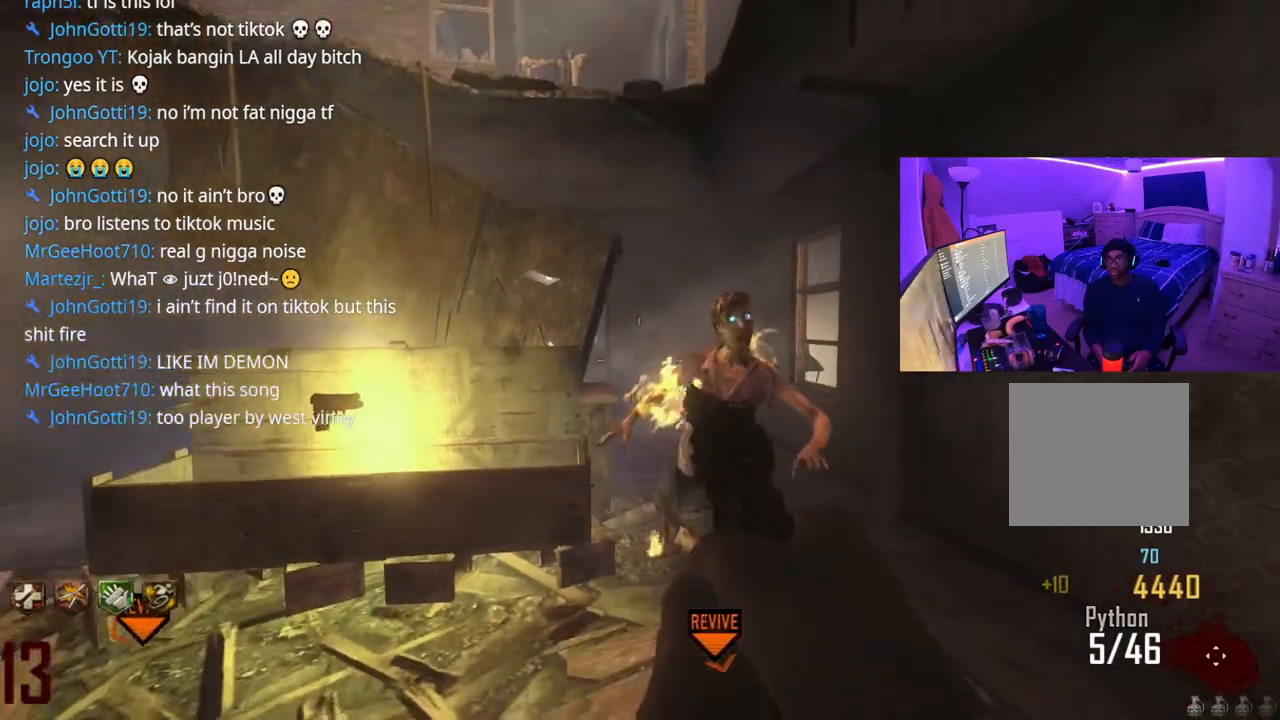
{"buttons": [], "left_stick": "down", "right_stick": "center", "events": [[150, "R2", "down"], [167, "left_stick", "down-left"], [250, "R2", "up"], [400, "left_stick", "down"]]}
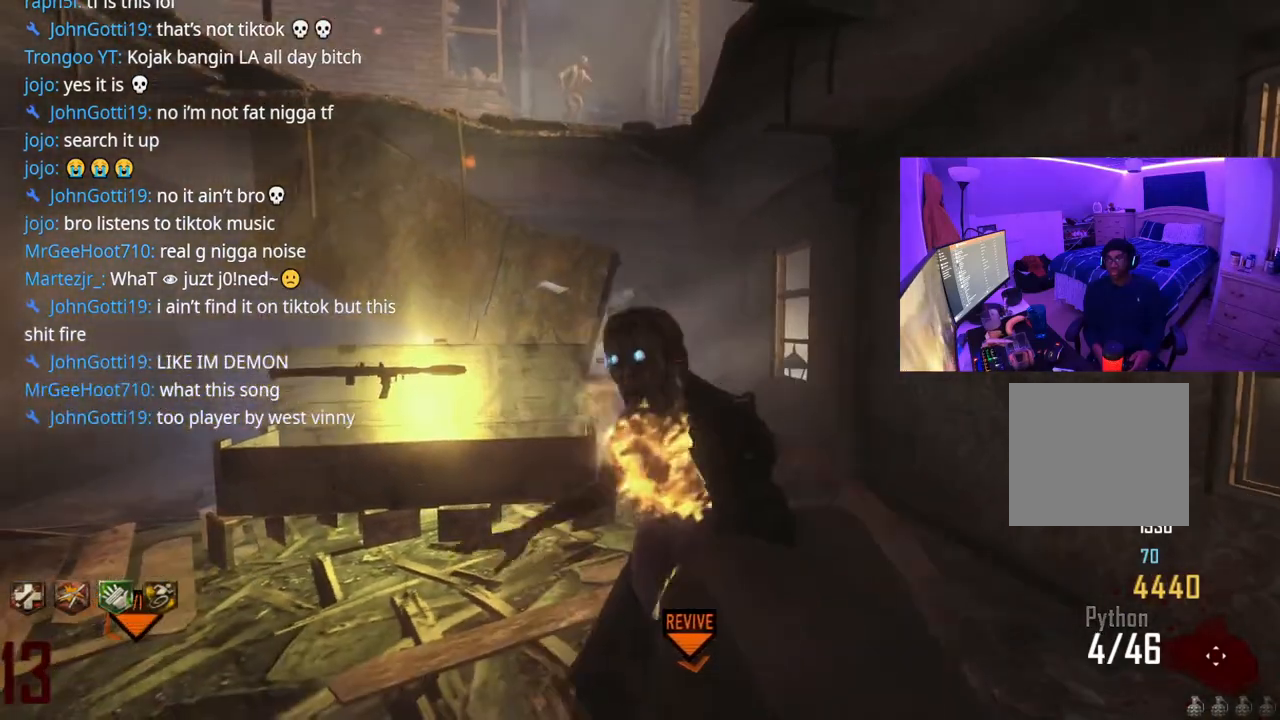
{"buttons": [], "left_stick": "down", "right_stick": "center", "events": [[17, "R2", "down"], [50, "left_stick", "down-right"], [117, "R2", "up"], [200, "left_stick", "down"]]}
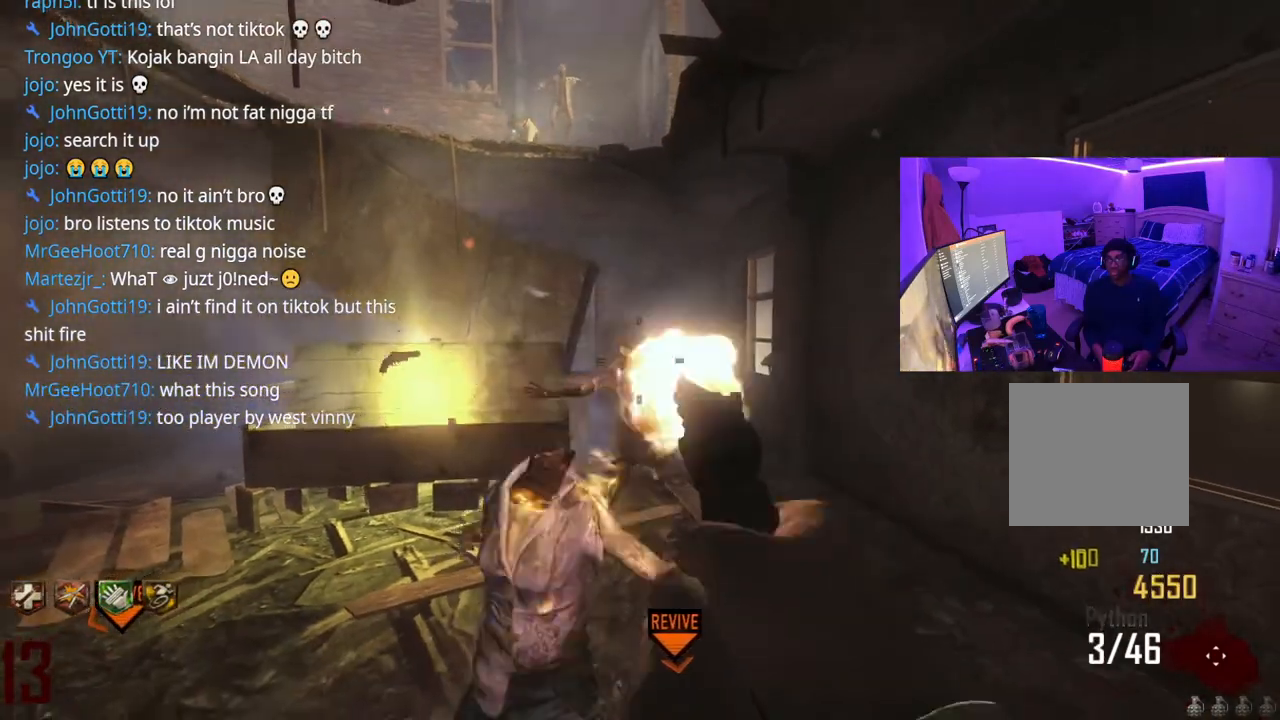
{"buttons": ["X"], "left_stick": "down-left", "right_stick": "center", "events": [[17, "R2", "down"], [133, "R2", "up"], [250, "X", "down"], [333, "X", "up"], [350, "left_stick", "down-left"], [433, "X", "down"]]}
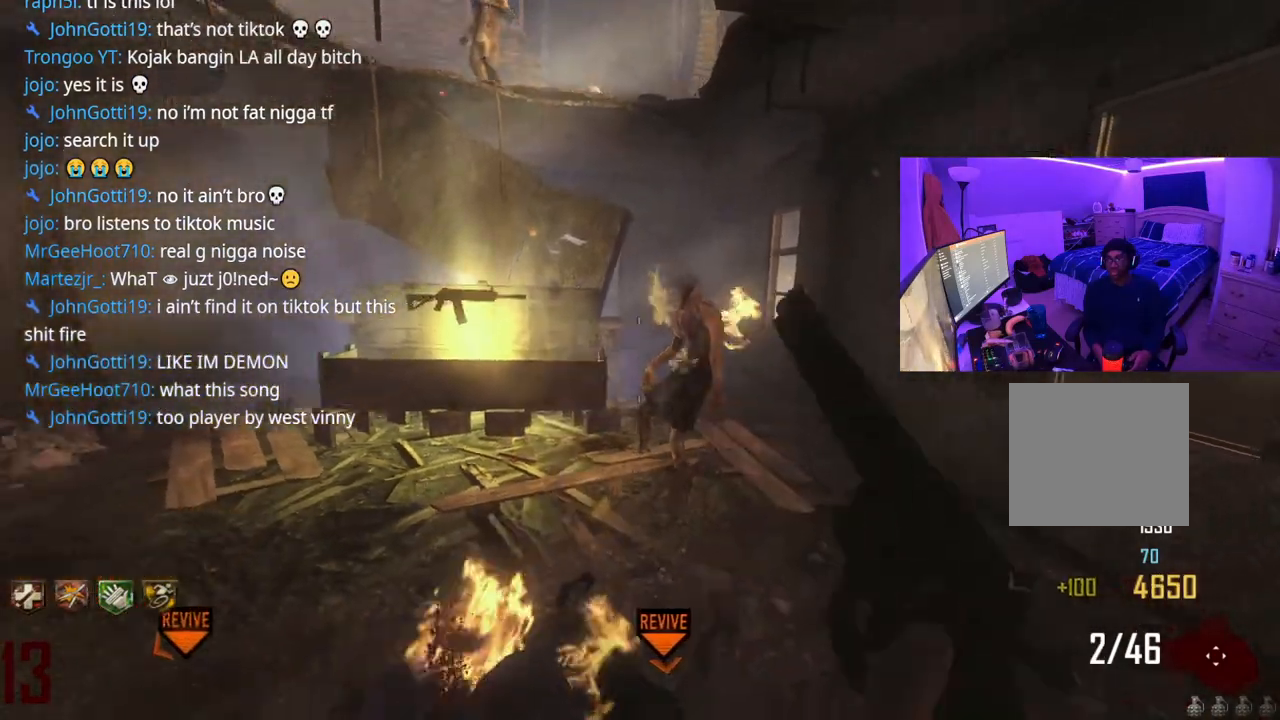
{"buttons": ["X"], "left_stick": "center", "right_stick": "center", "events": [[117, "left_stick", "up-left"], [250, "left_stick", "up"], [500, "left_stick", "center"]]}
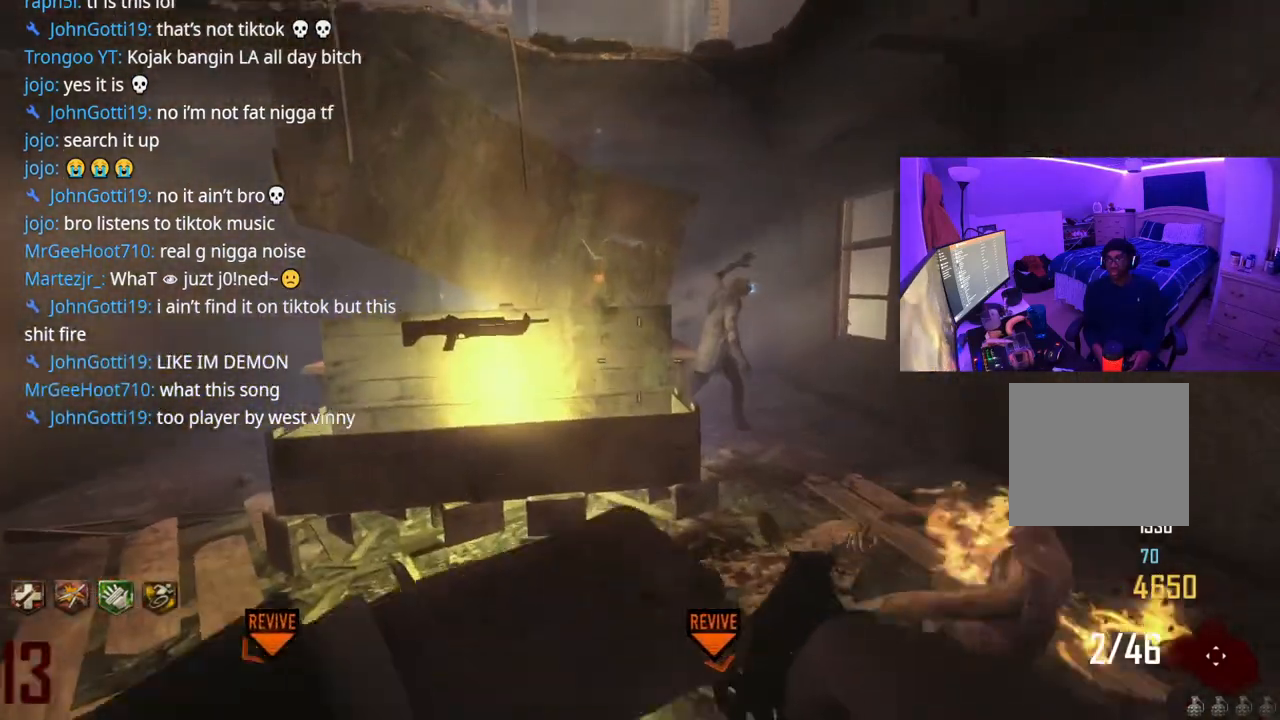
{"buttons": [], "left_stick": "down-right", "right_stick": "center", "events": [[167, "X", "up"], [300, "left_stick", "down"], [483, "left_stick", "down-right"]]}
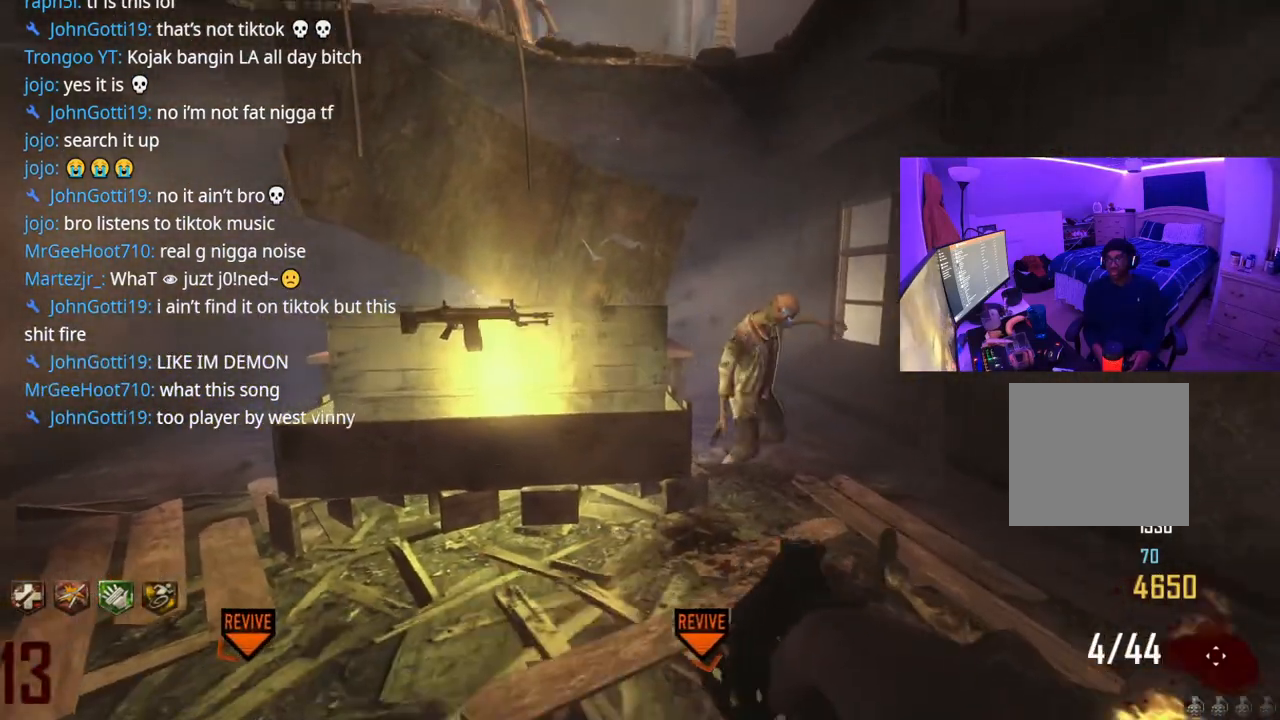
{"buttons": [], "left_stick": "center", "right_stick": "center", "events": [[217, "Y", "down"], [283, "Y", "up"], [283, "left_stick", "down"], [350, "Y", "down"], [417, "Y", "up"], [417, "left_stick", "center"]]}
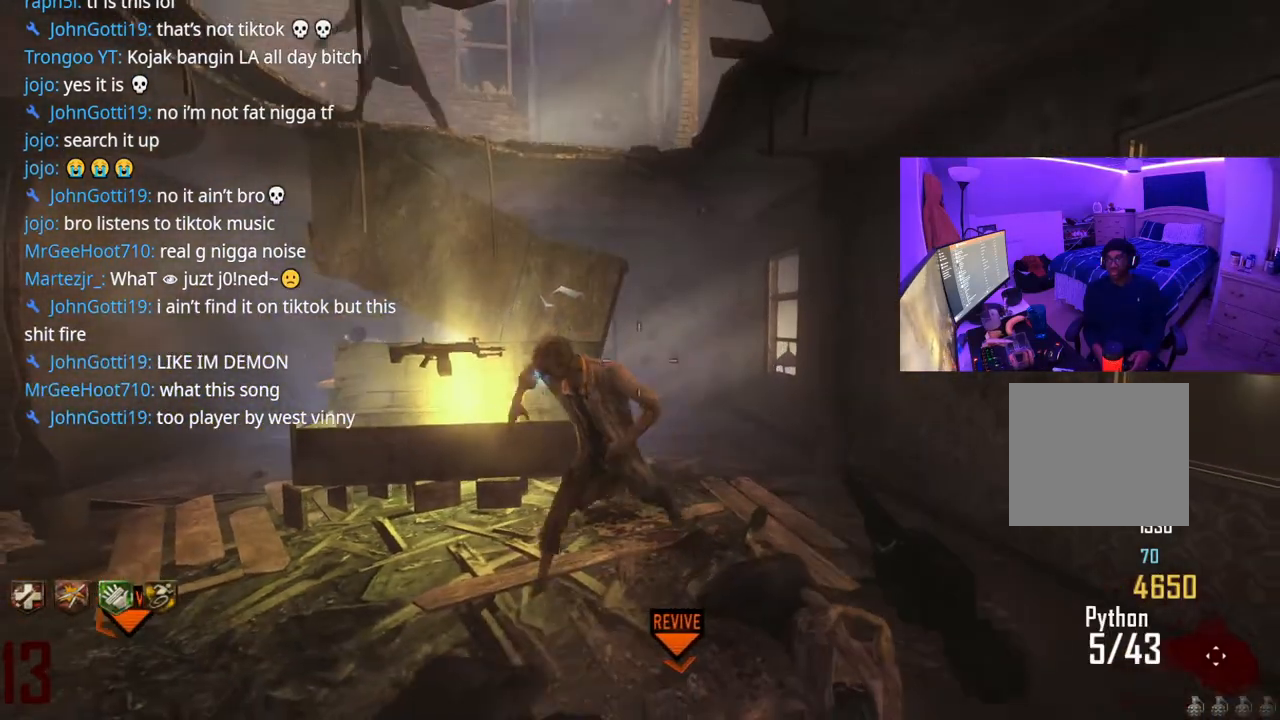
{"buttons": [], "left_stick": "up-left", "right_stick": "center", "events": [[50, "R2", "down"], [50, "left_stick", "up-left"], [133, "R2", "up"], [283, "R2", "down"], [333, "R2", "up"]]}
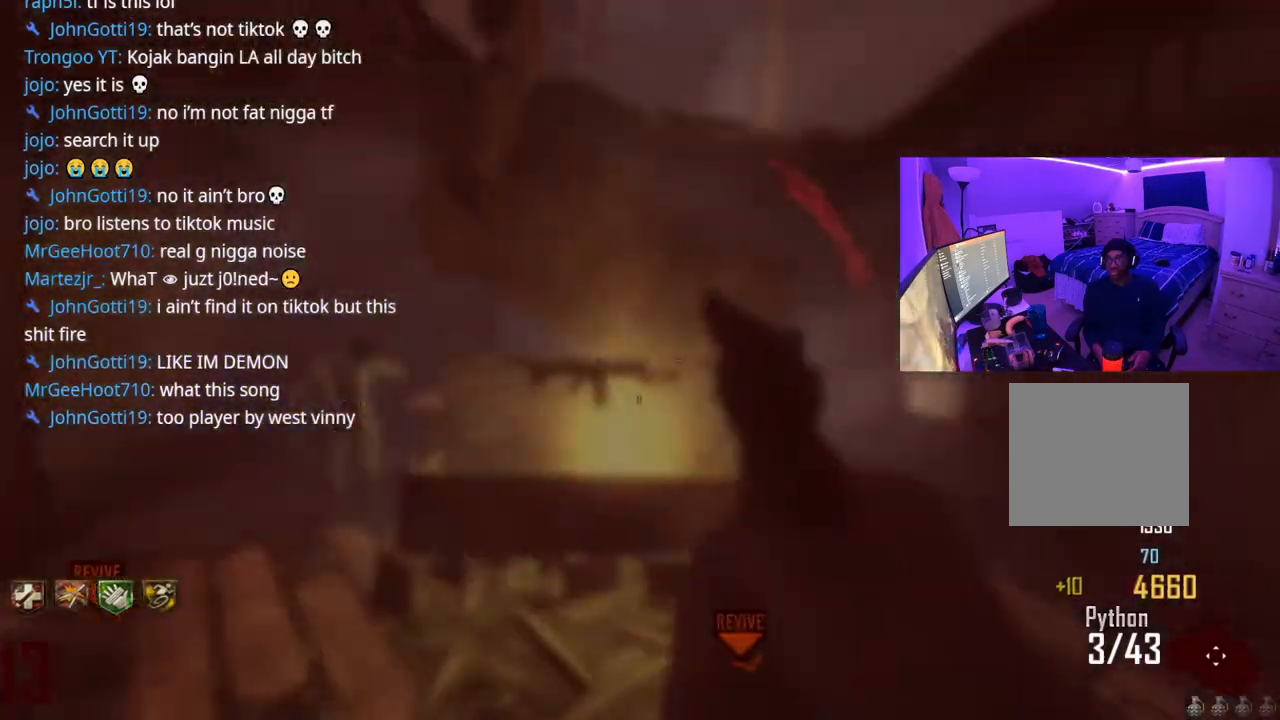
{"buttons": ["X"], "left_stick": "up", "right_stick": "center", "events": [[167, "left_stick", "up-right"], [200, "X", "down"], [483, "left_stick", "up"]]}
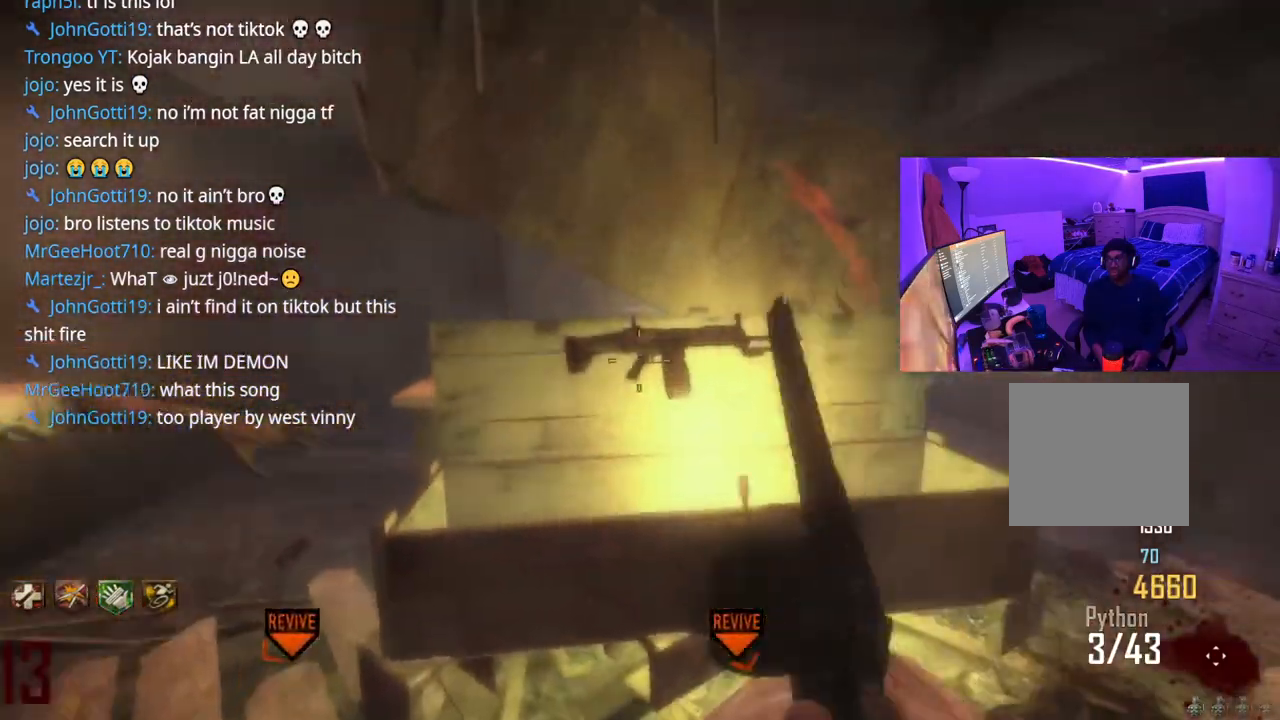
{"buttons": [], "left_stick": "down-right", "right_stick": "down-right", "events": [[167, "X", "up"], [183, "left_stick", "down-left"], [283, "right_stick", "down"], [333, "right_stick", "down-right"], [500, "left_stick", "down-right"]]}
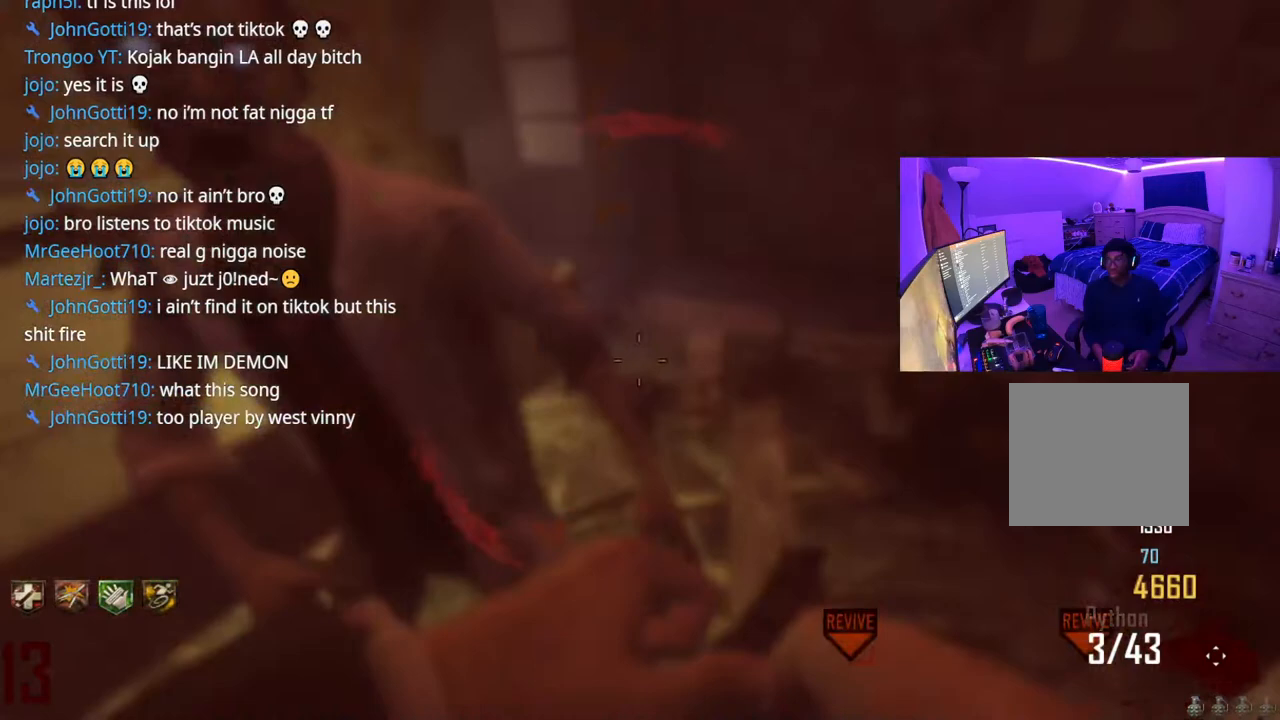
{"buttons": [], "left_stick": "up-right", "right_stick": "center", "events": [[67, "left_stick", "right"], [133, "right_stick", "up-right"], [217, "left_stick", "up-right"], [233, "R2", "down"], [233, "right_stick", "center"], [267, "R2", "up"]]}
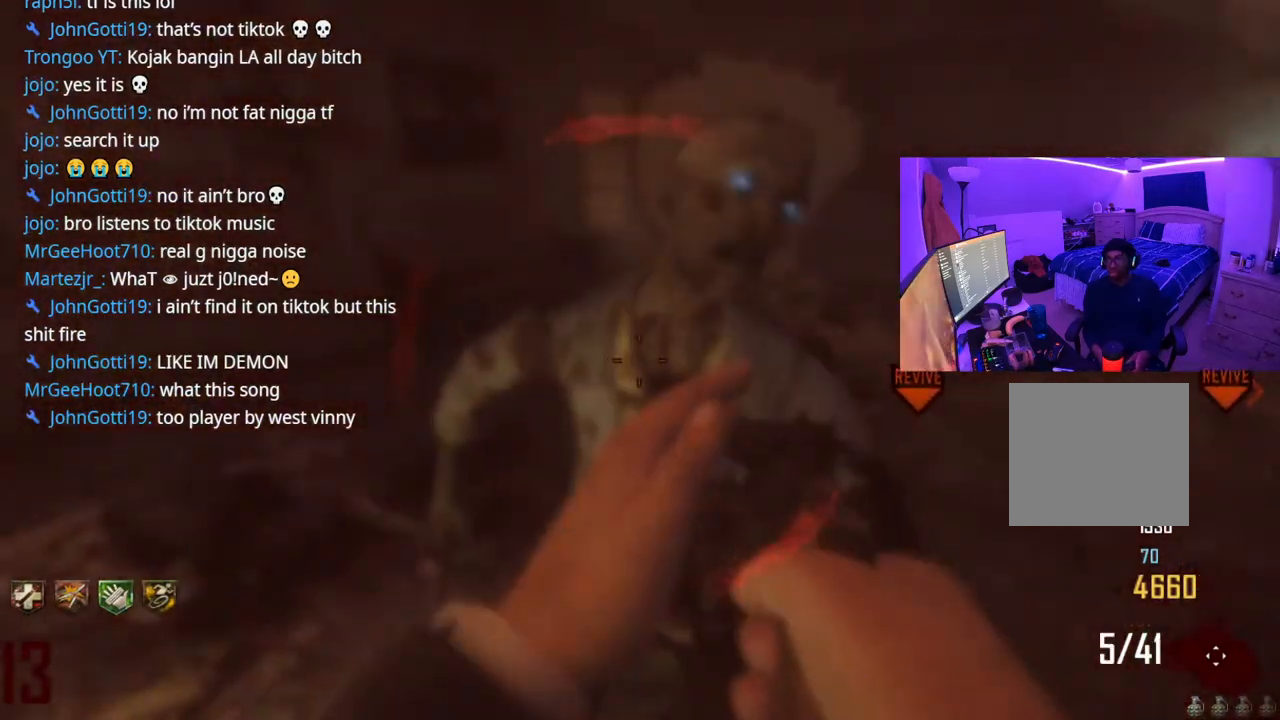
{"buttons": [], "left_stick": "up-right", "right_stick": "center", "events": [[83, "Y", "down"], [167, "Y", "up"]]}
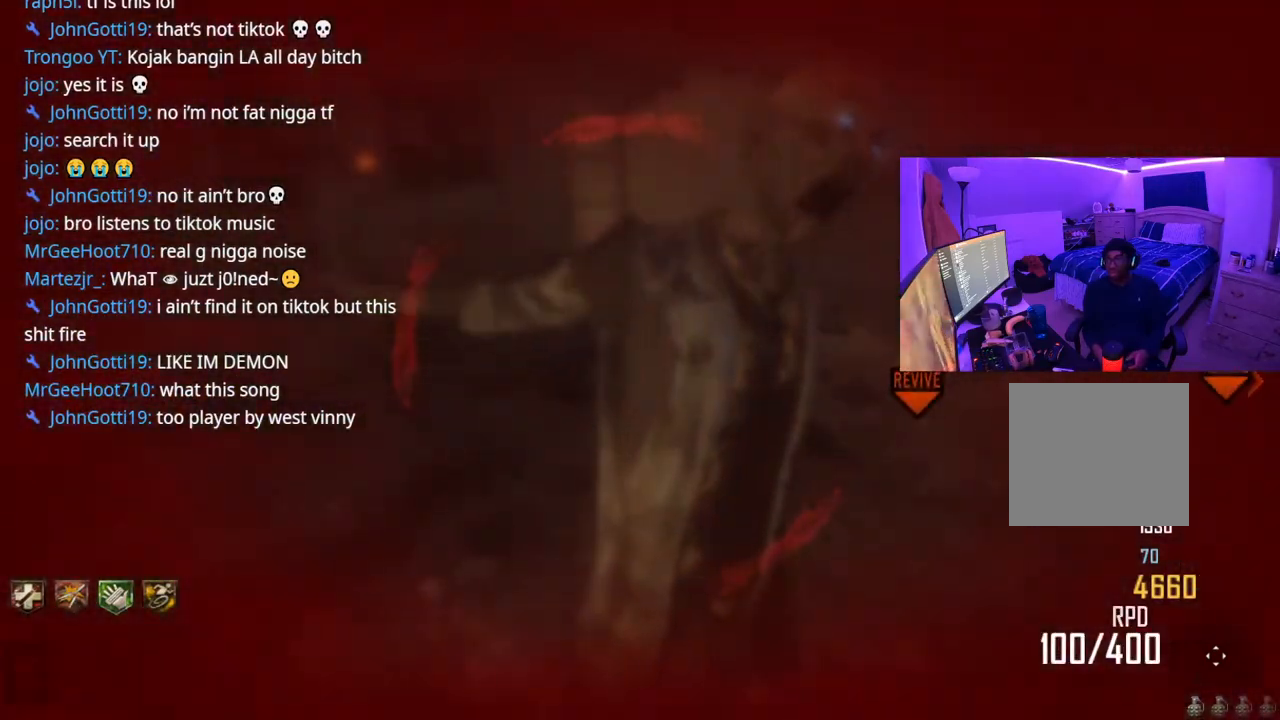
{"buttons": ["R2"], "left_stick": "up-right", "right_stick": "left", "events": [[50, "right_stick", "up"], [167, "right_stick", "center"], [350, "R2", "down"], [400, "right_stick", "left"]]}
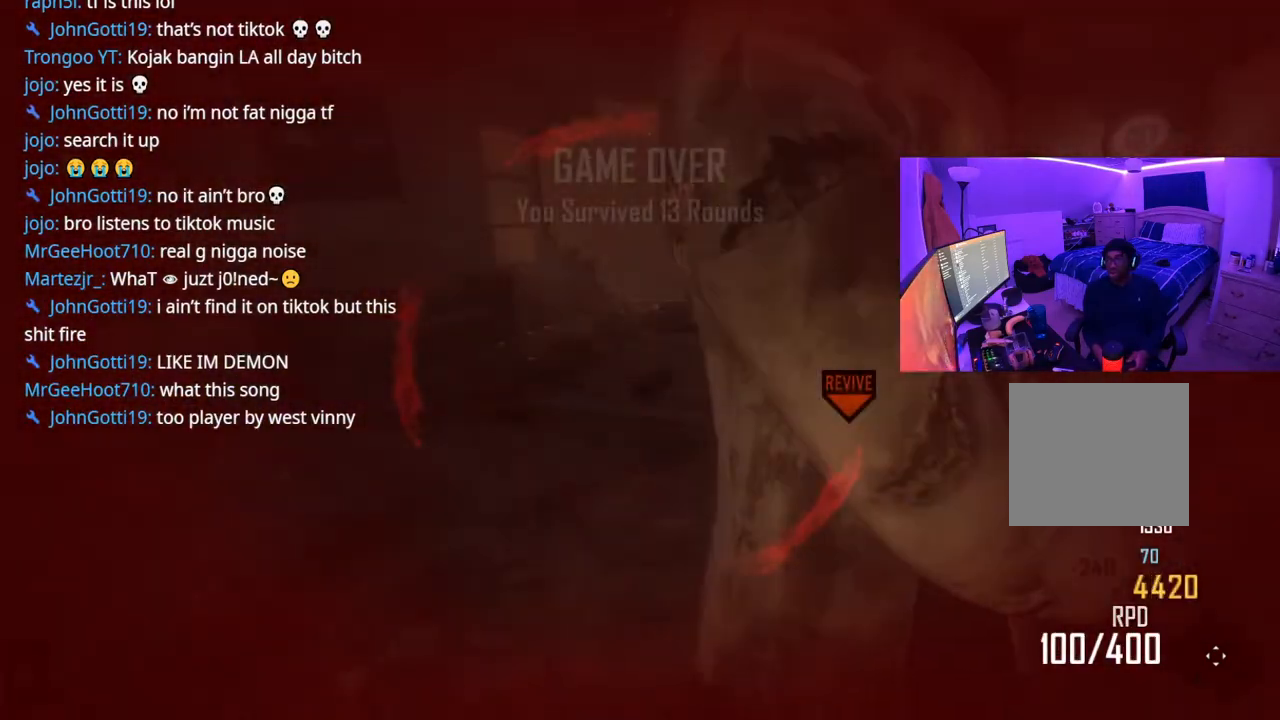
{"buttons": [], "left_stick": "center", "right_stick": "center", "events": [[83, "right_stick", "center"], [300, "R2", "up"], [467, "left_stick", "center"]]}